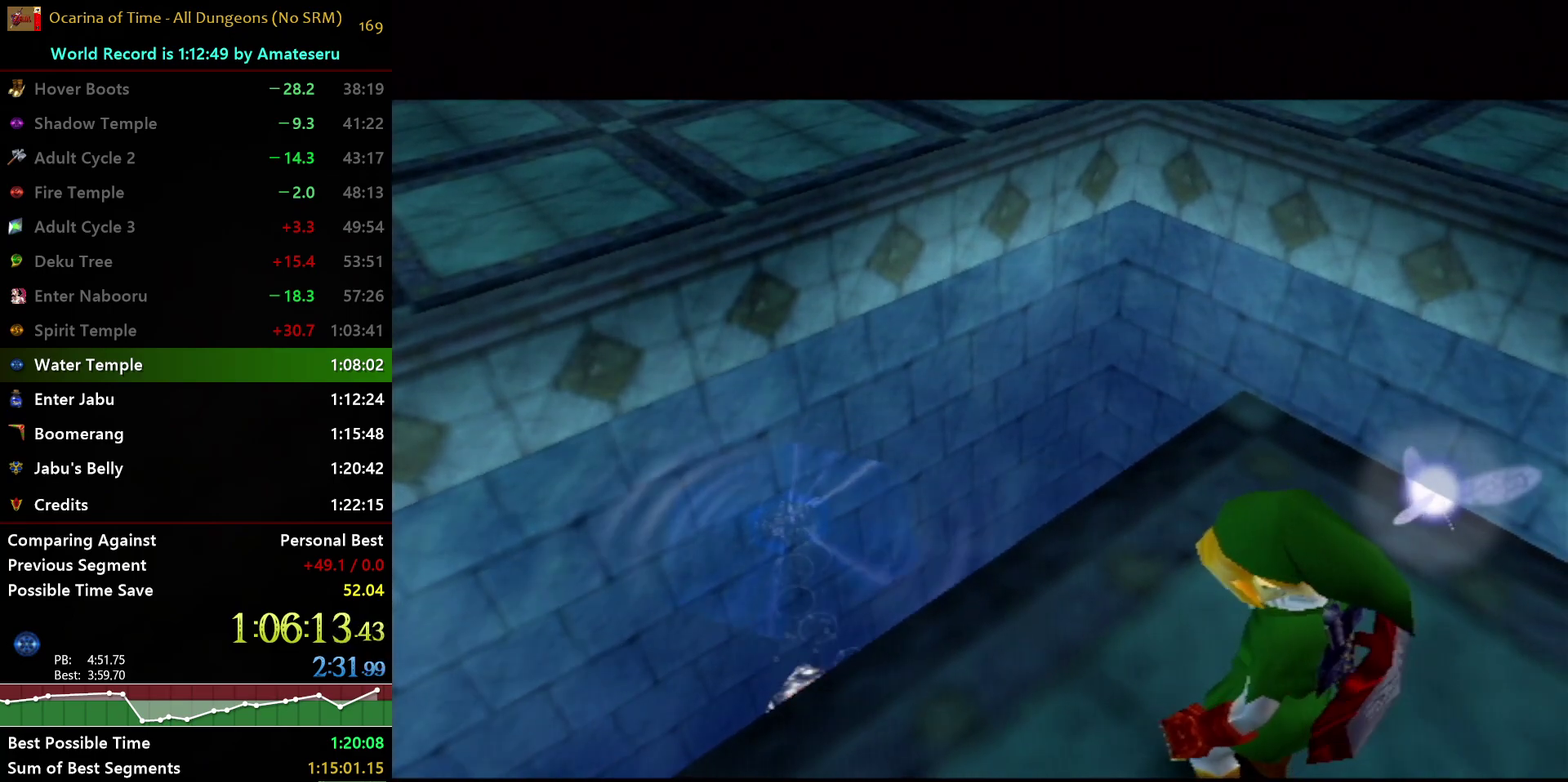
Gameplay with a controller (Nintendo layout); each line is a JSON object with the inputs held at the frame after it. "events" lists button and stick changes between this image and that frame as [ms after this image, input, new state], when the widget could be followed in between. Not read: L3 R3.
{"buttons": [], "left_stick": "up-right", "right_stick": "center", "events": [[450, "left_stick", "up-right"]]}
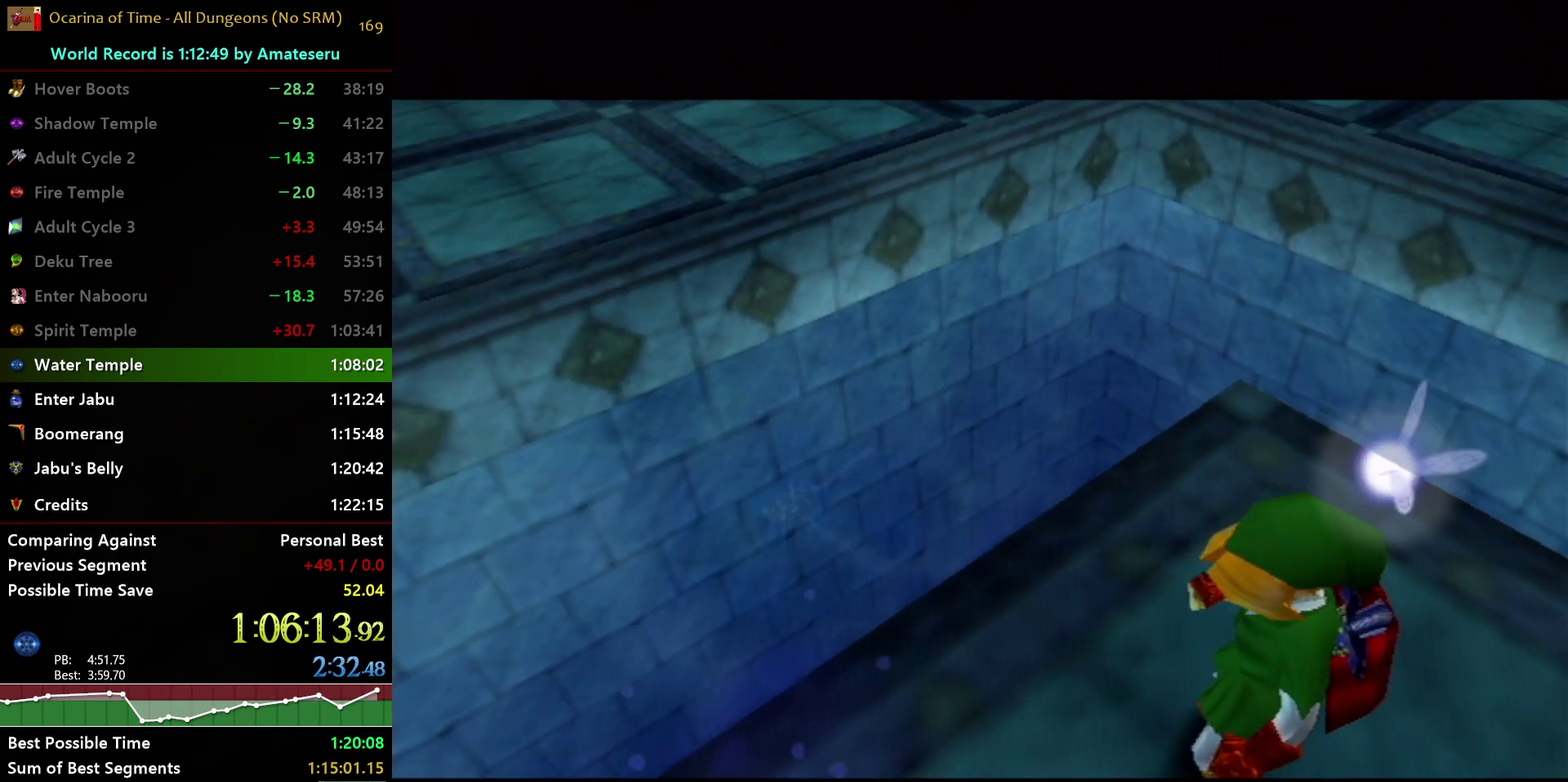
{"buttons": [], "left_stick": "up-right", "right_stick": "center", "events": []}
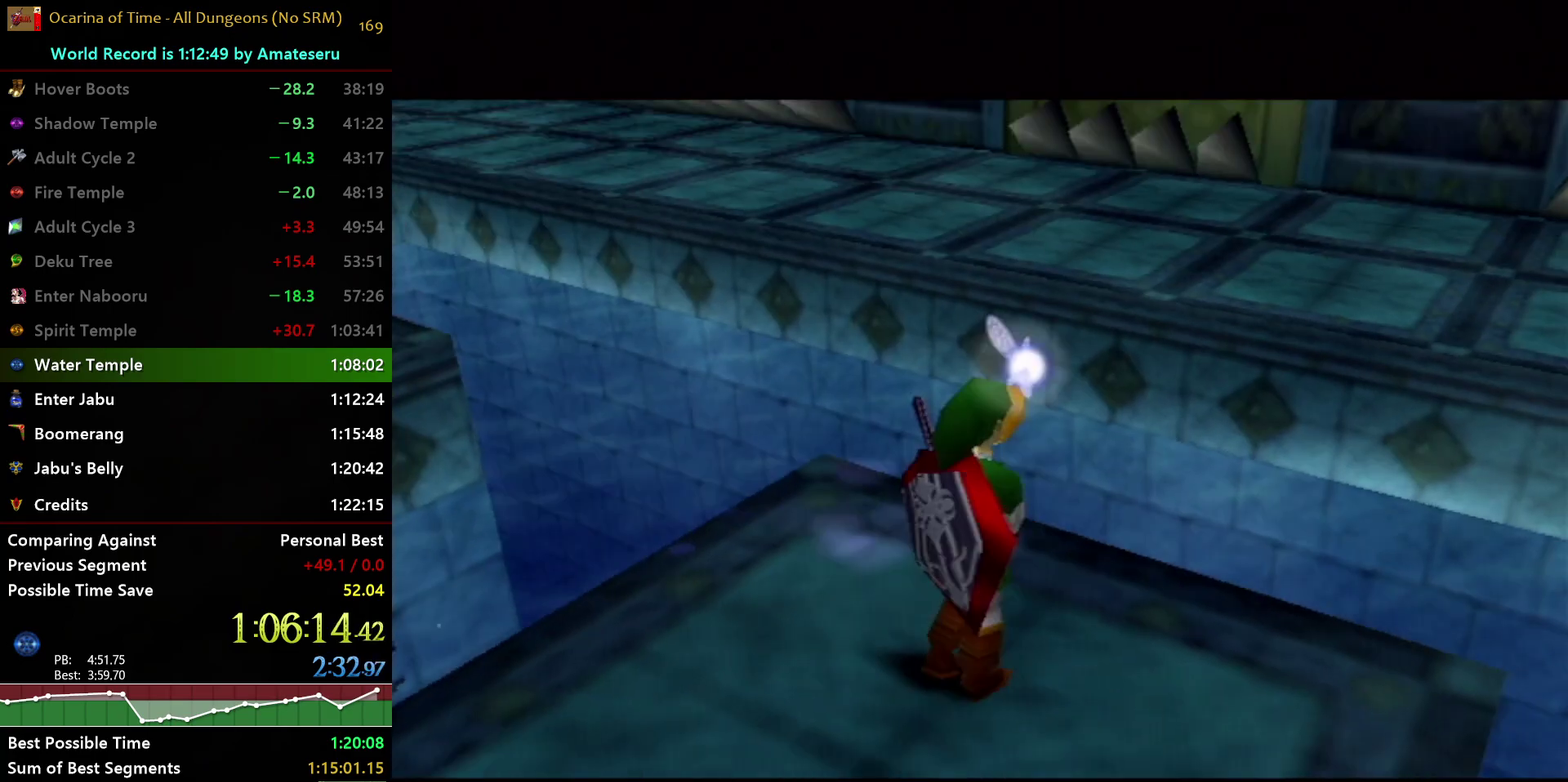
{"buttons": [], "left_stick": "up-right", "right_stick": "center", "events": [[233, "A", "down"], [300, "A", "up"]]}
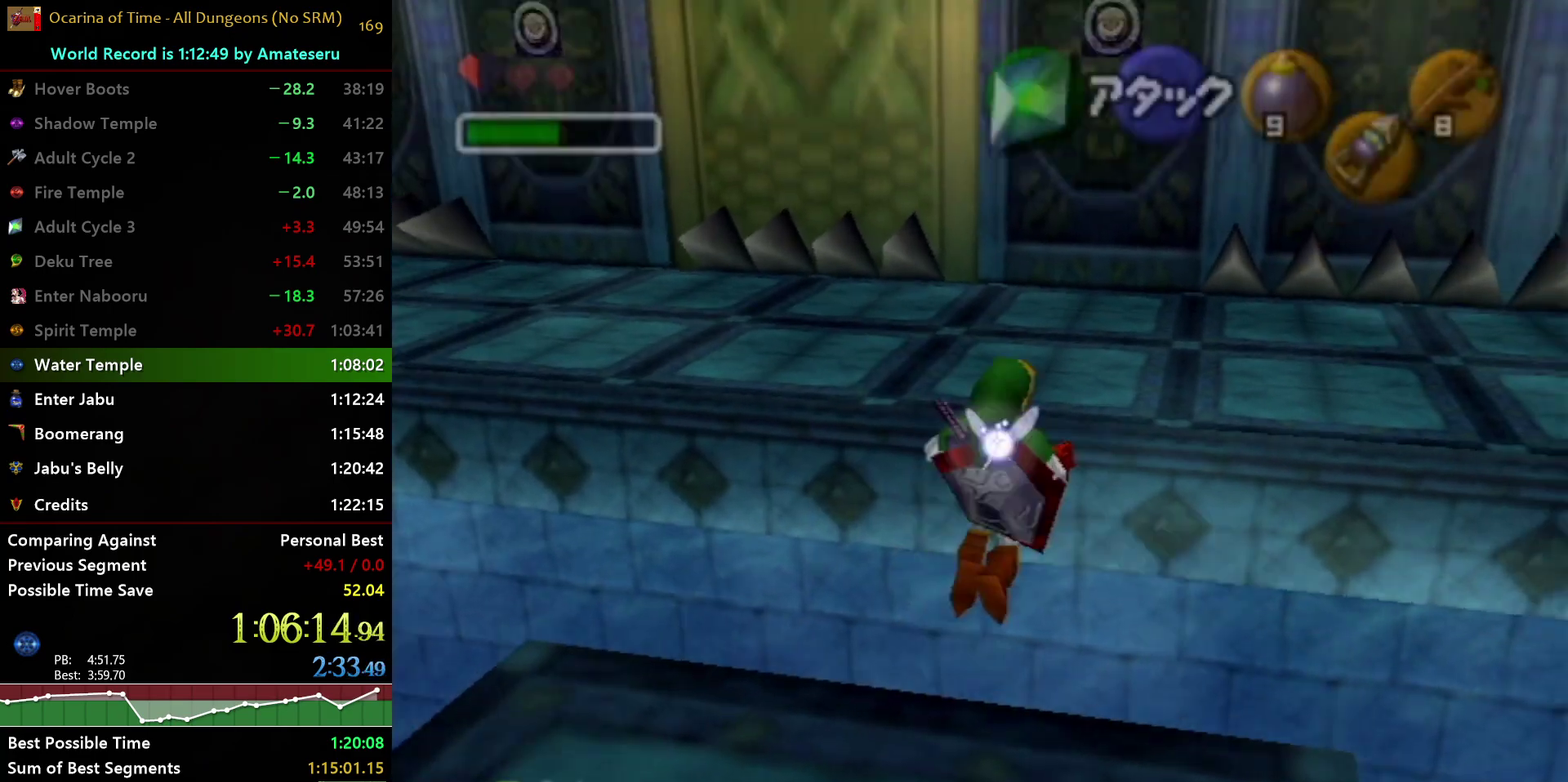
{"buttons": [], "left_stick": "up", "right_stick": "center", "events": [[83, "left_stick", "up"]]}
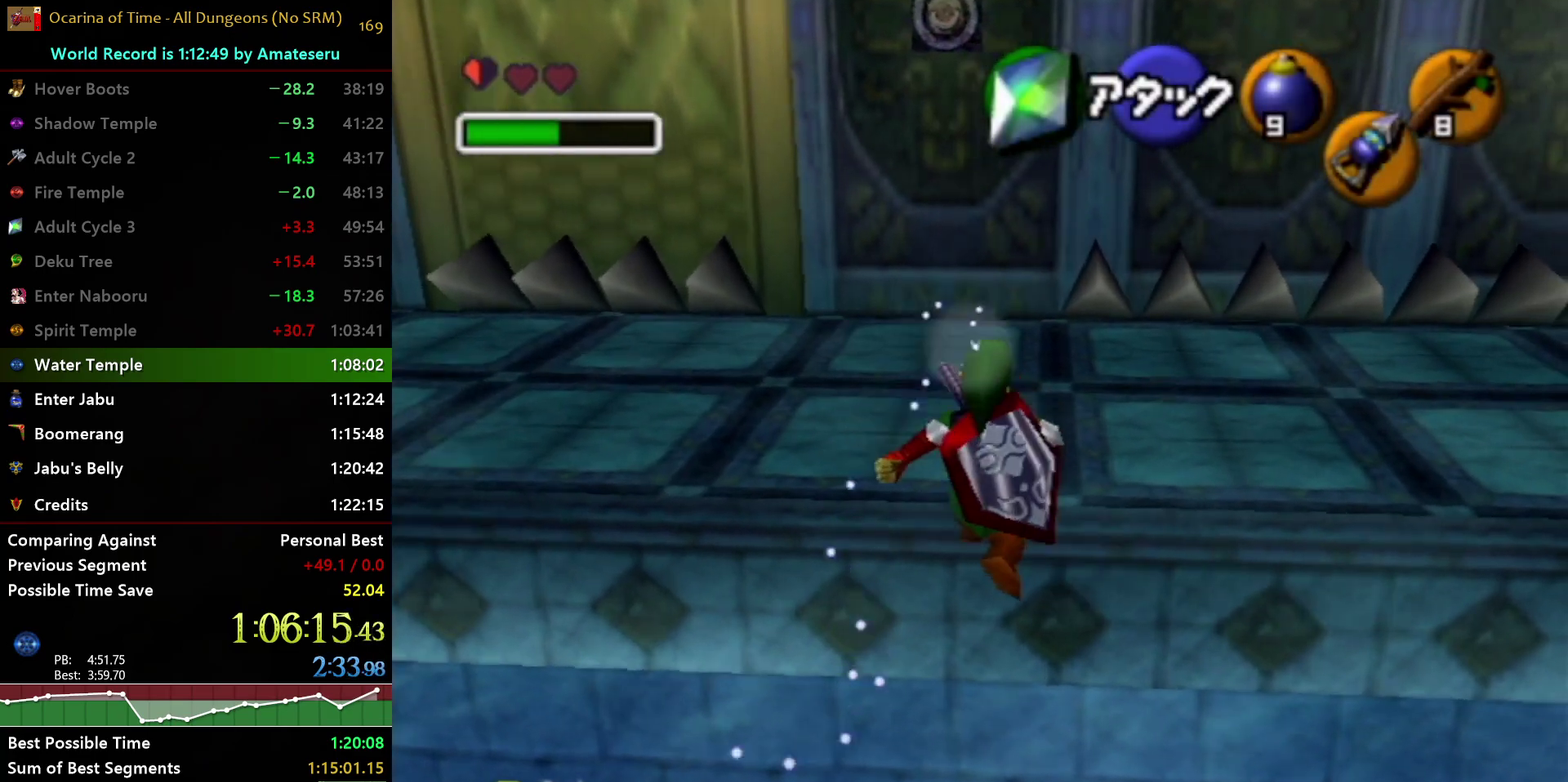
{"buttons": ["L1"], "left_stick": "up", "right_stick": "center", "events": [[300, "L1", "down"]]}
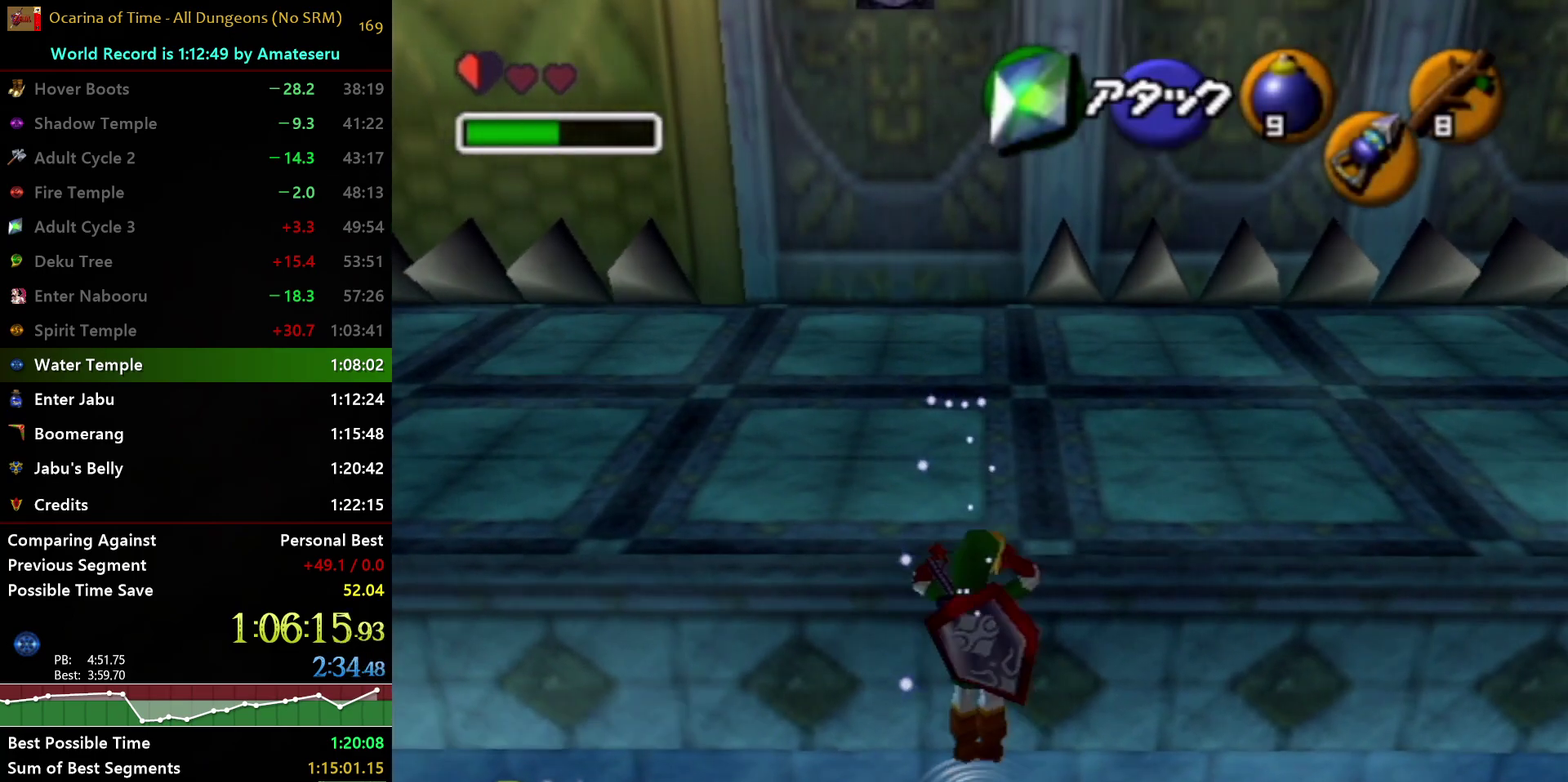
{"buttons": [], "left_stick": "center", "right_stick": "center", "events": [[183, "L1", "up"], [217, "left_stick", "center"]]}
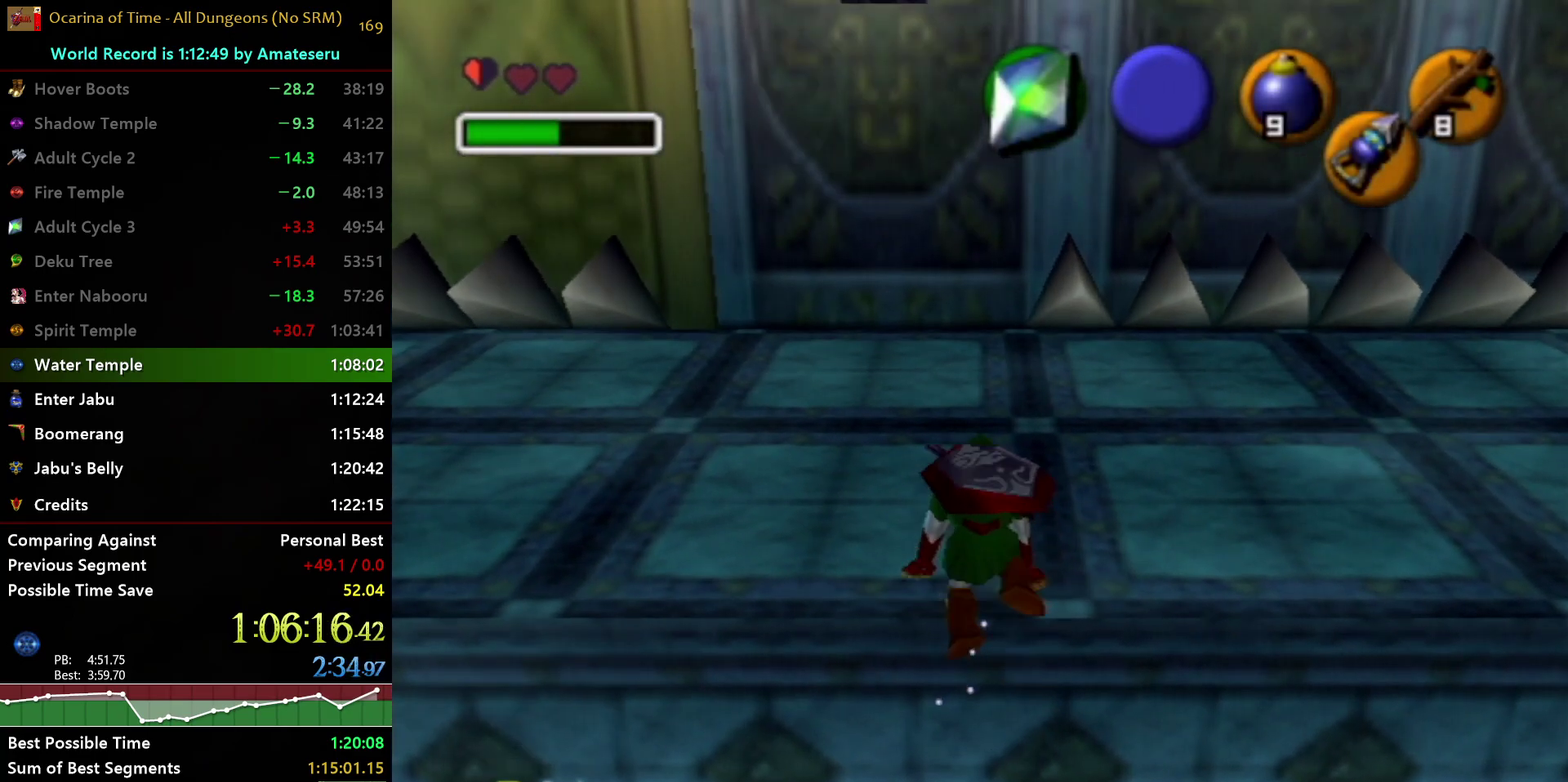
{"buttons": ["L1"], "left_stick": "center", "right_stick": "center", "events": [[283, "left_stick", "left"], [400, "L1", "down"], [400, "left_stick", "center"]]}
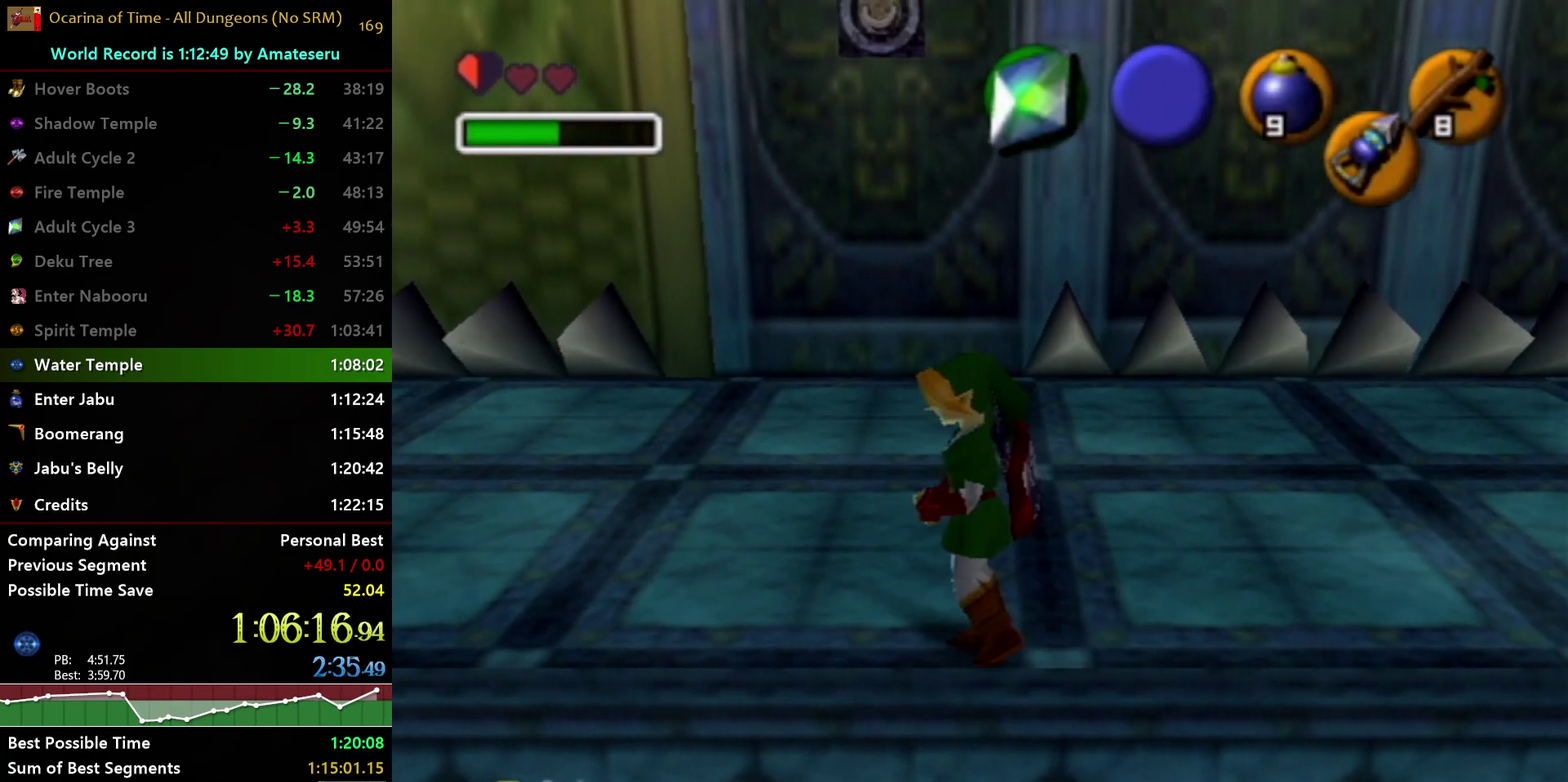
{"buttons": [], "left_stick": "center", "right_stick": "center", "events": [[200, "L1", "up"]]}
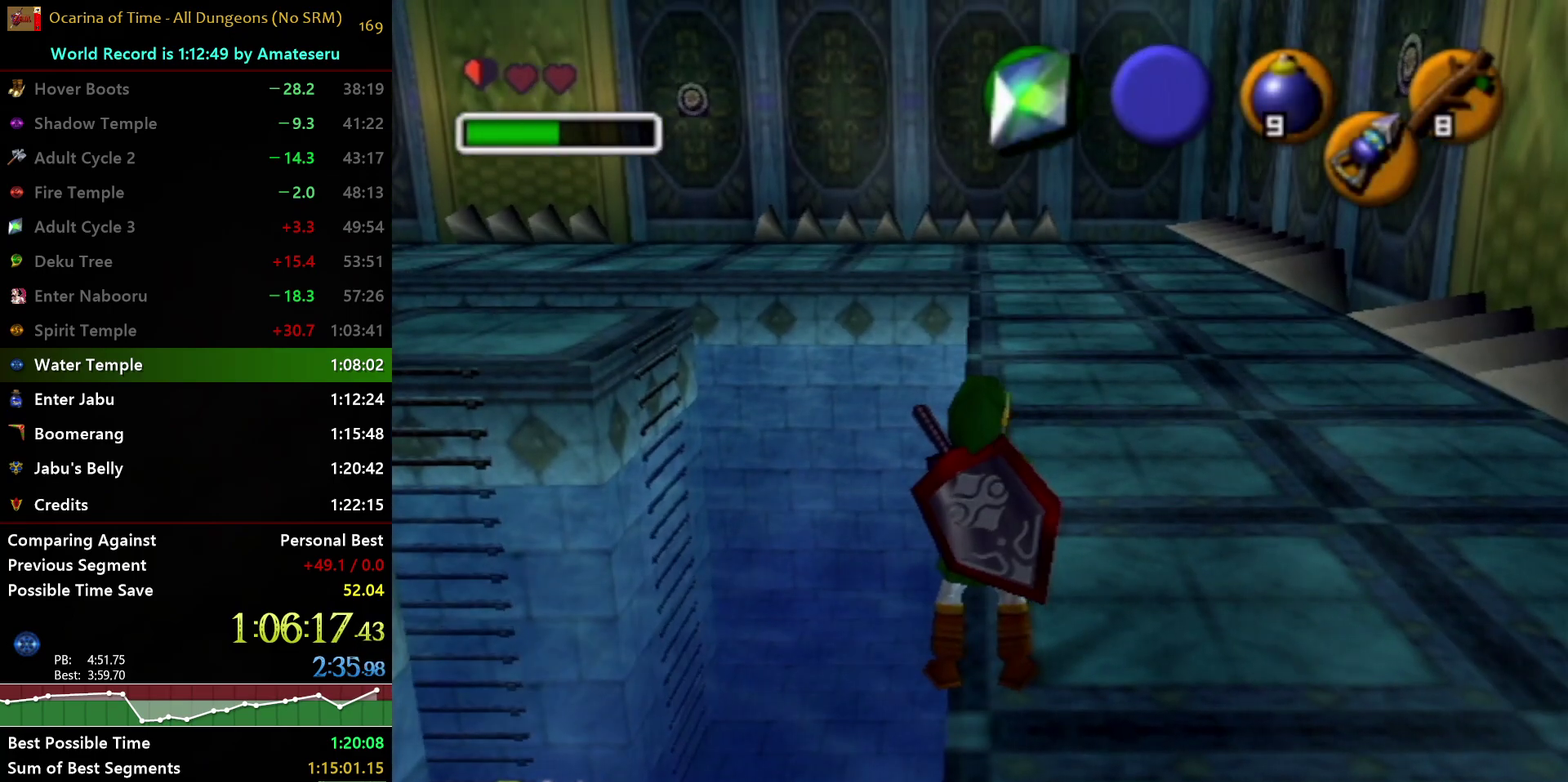
{"buttons": [], "left_stick": "center", "right_stick": "center", "events": [[133, "left_stick", "right"], [467, "left_stick", "center"]]}
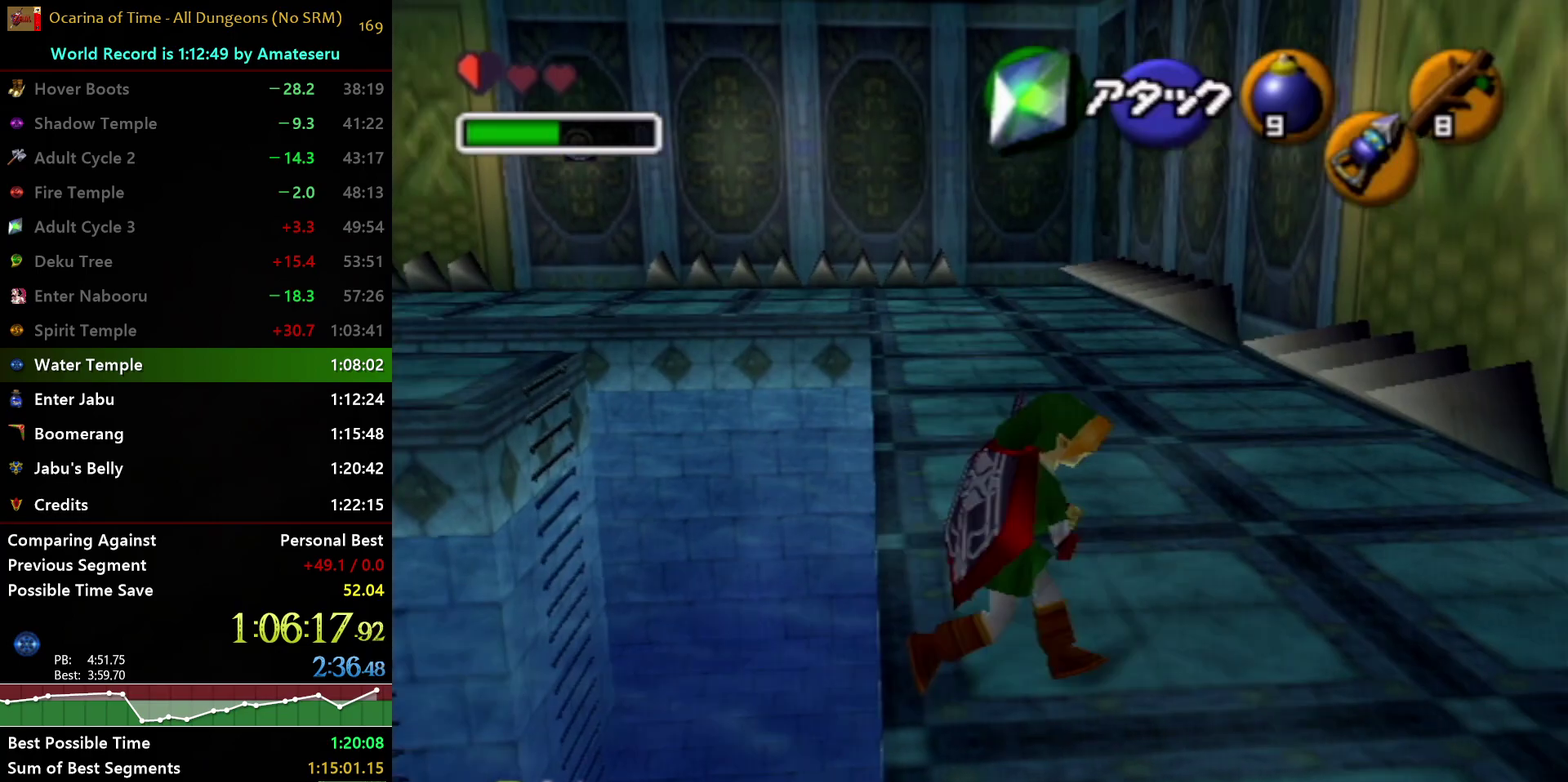
{"buttons": ["L1"], "left_stick": "center", "right_stick": "center", "events": [[150, "left_stick", "left"], [217, "L1", "down"], [233, "left_stick", "center"]]}
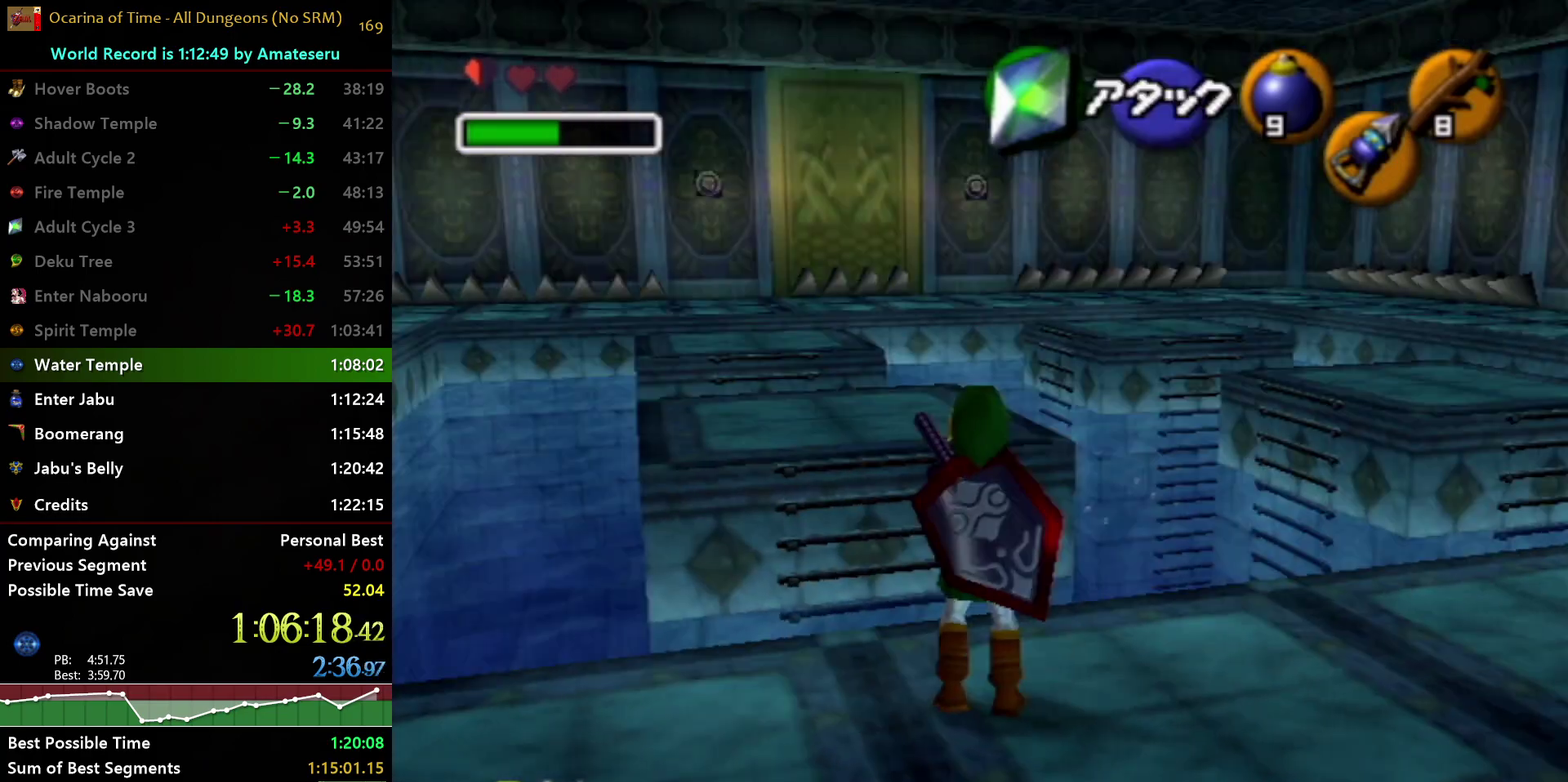
{"buttons": ["R1"], "left_stick": "center", "right_stick": "center", "events": [[50, "L1", "up"], [383, "R1", "down"]]}
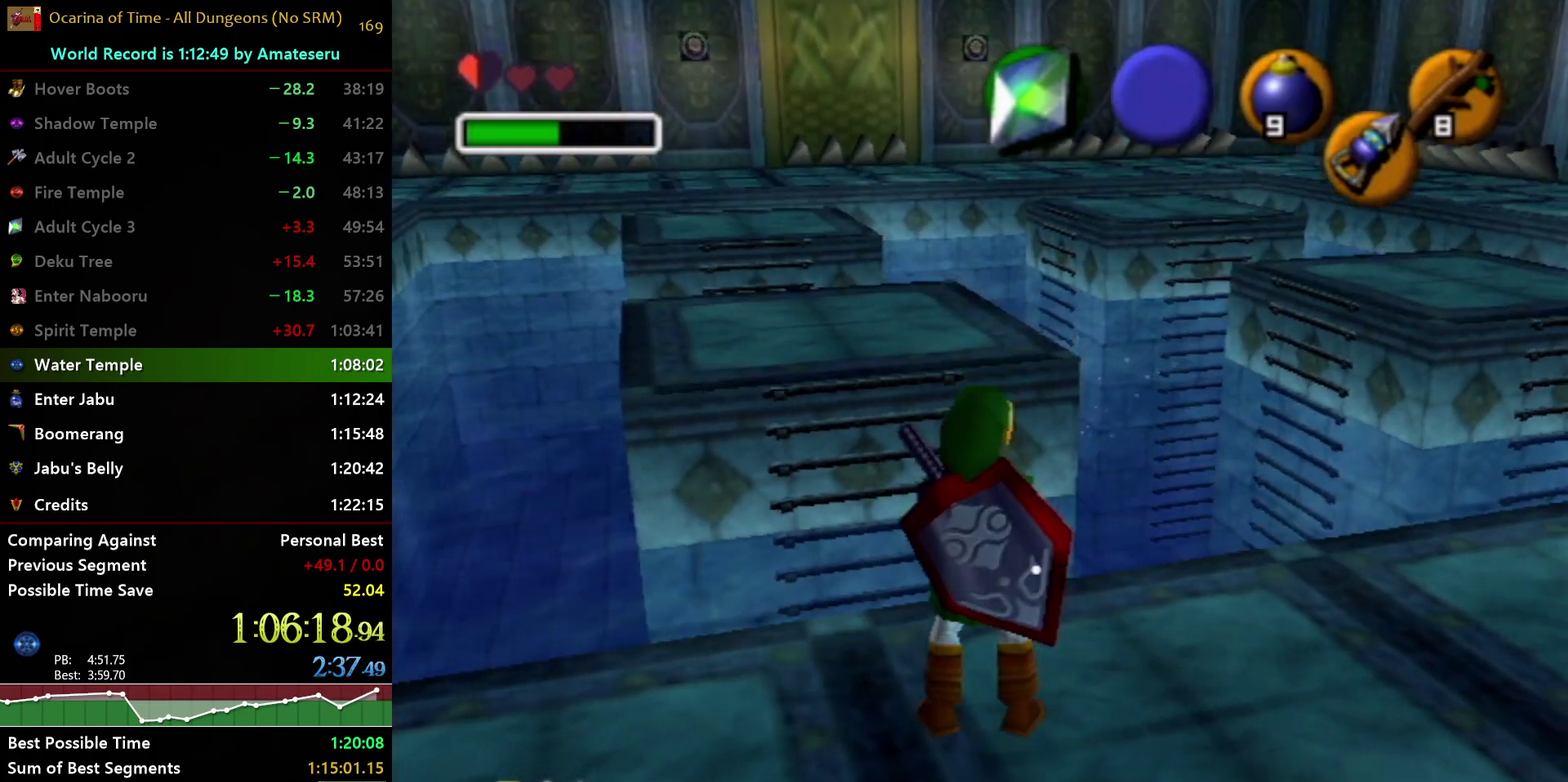
{"buttons": [], "left_stick": "center", "right_stick": "center", "events": [[67, "X", "down"], [167, "R1", "up"], [183, "L1", "down"], [183, "X", "up"], [267, "right_stick", "up"], [317, "L1", "up"], [333, "right_stick", "center"]]}
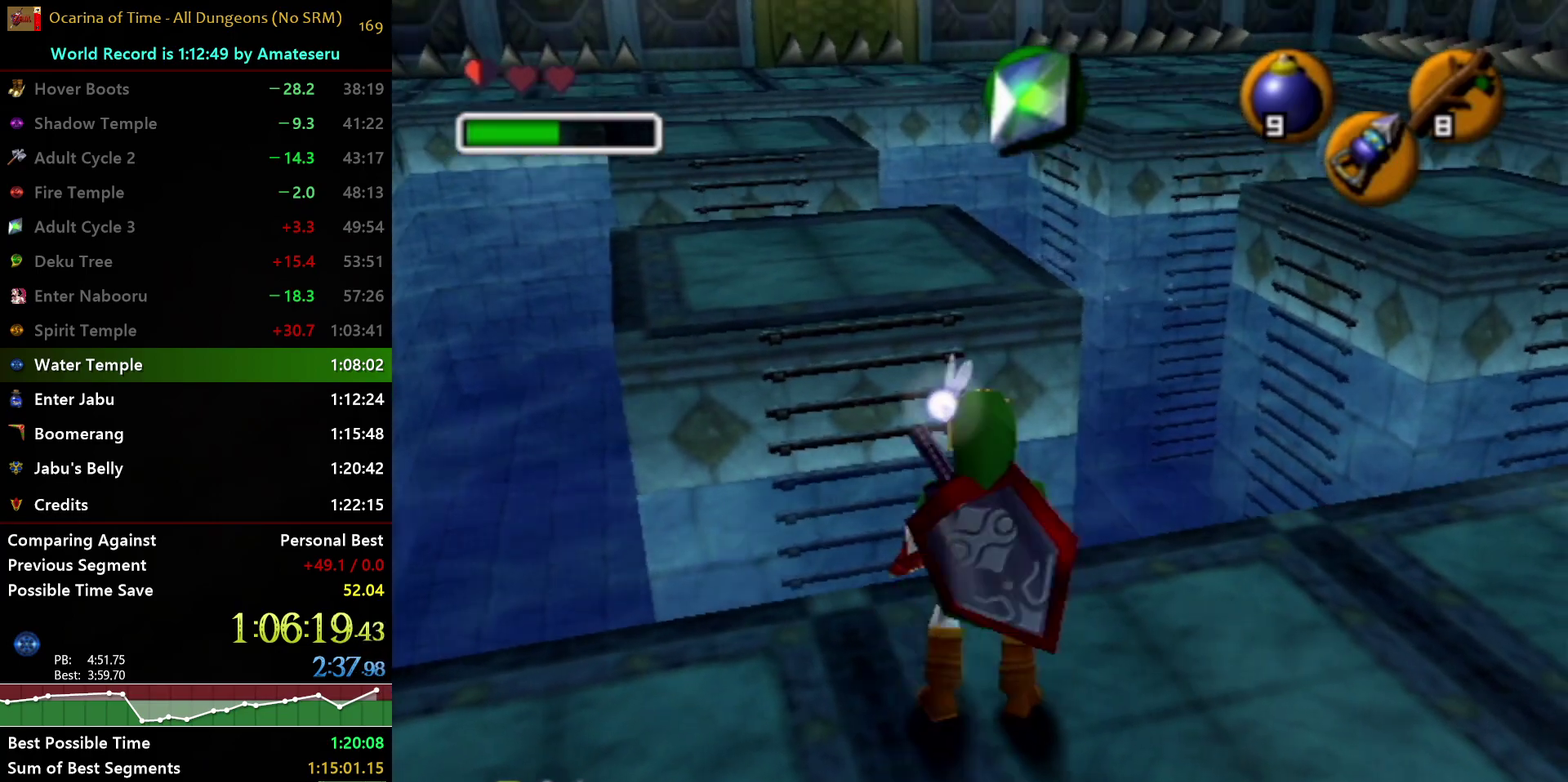
{"buttons": [], "left_stick": "up-right", "right_stick": "center", "events": [[433, "left_stick", "up-right"]]}
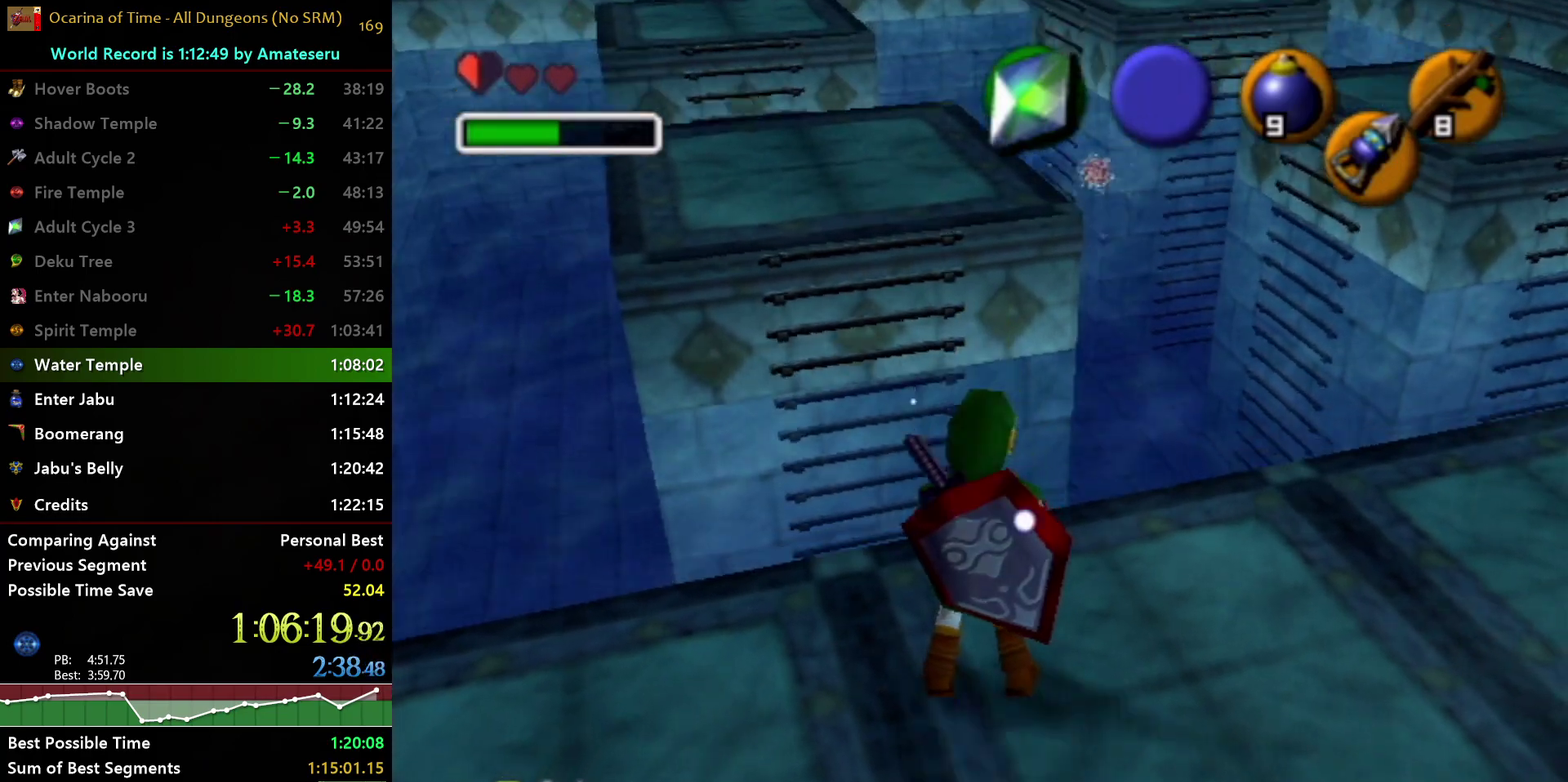
{"buttons": ["L1"], "left_stick": "center", "right_stick": "up", "events": [[183, "left_stick", "up"], [233, "R1", "down"], [233, "left_stick", "center"], [317, "X", "down"], [400, "R1", "up"], [417, "X", "up"], [450, "L1", "down"], [500, "right_stick", "up"]]}
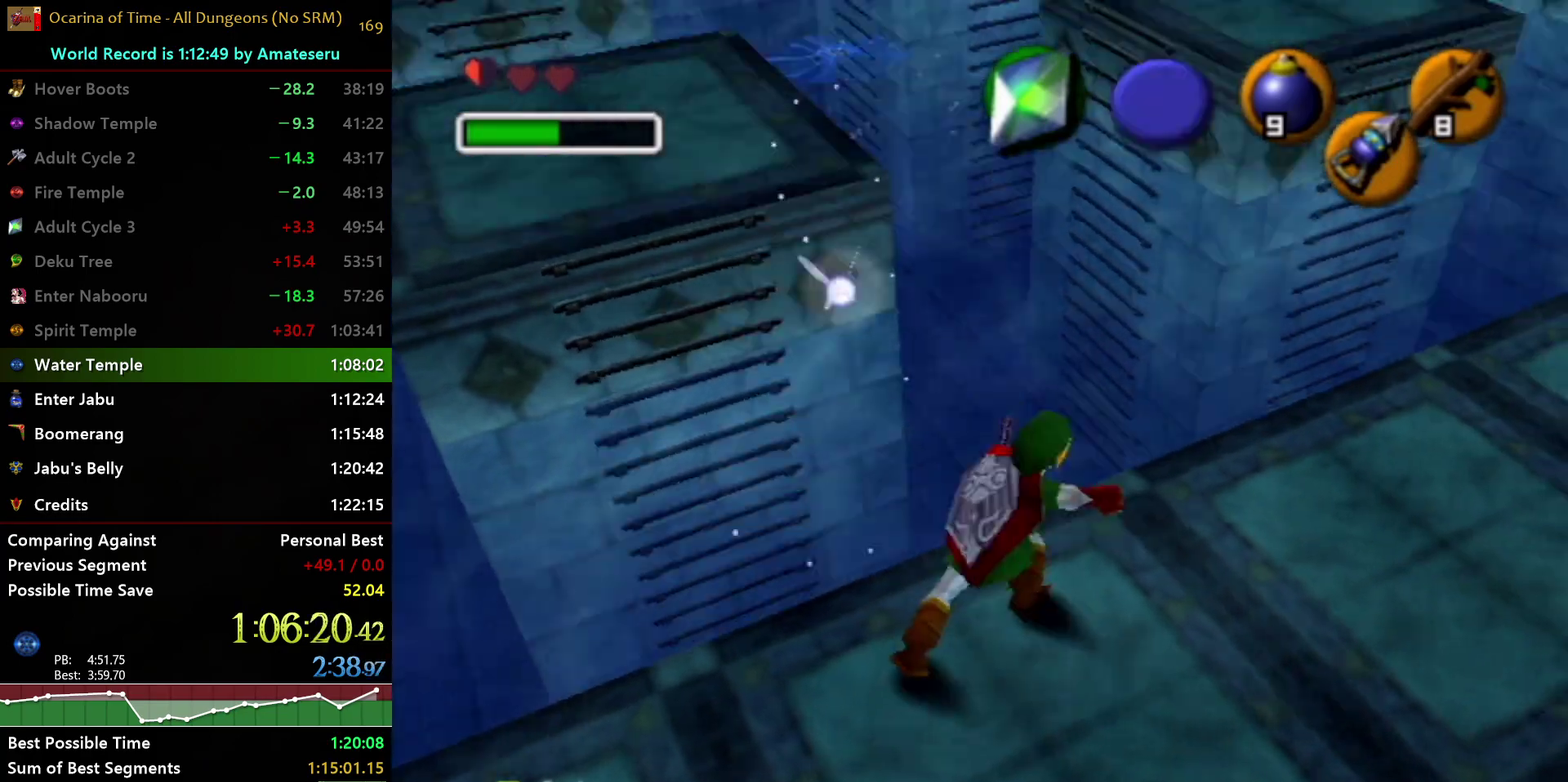
{"buttons": [], "left_stick": "center", "right_stick": "center", "events": [[67, "L1", "up"], [67, "right_stick", "center"]]}
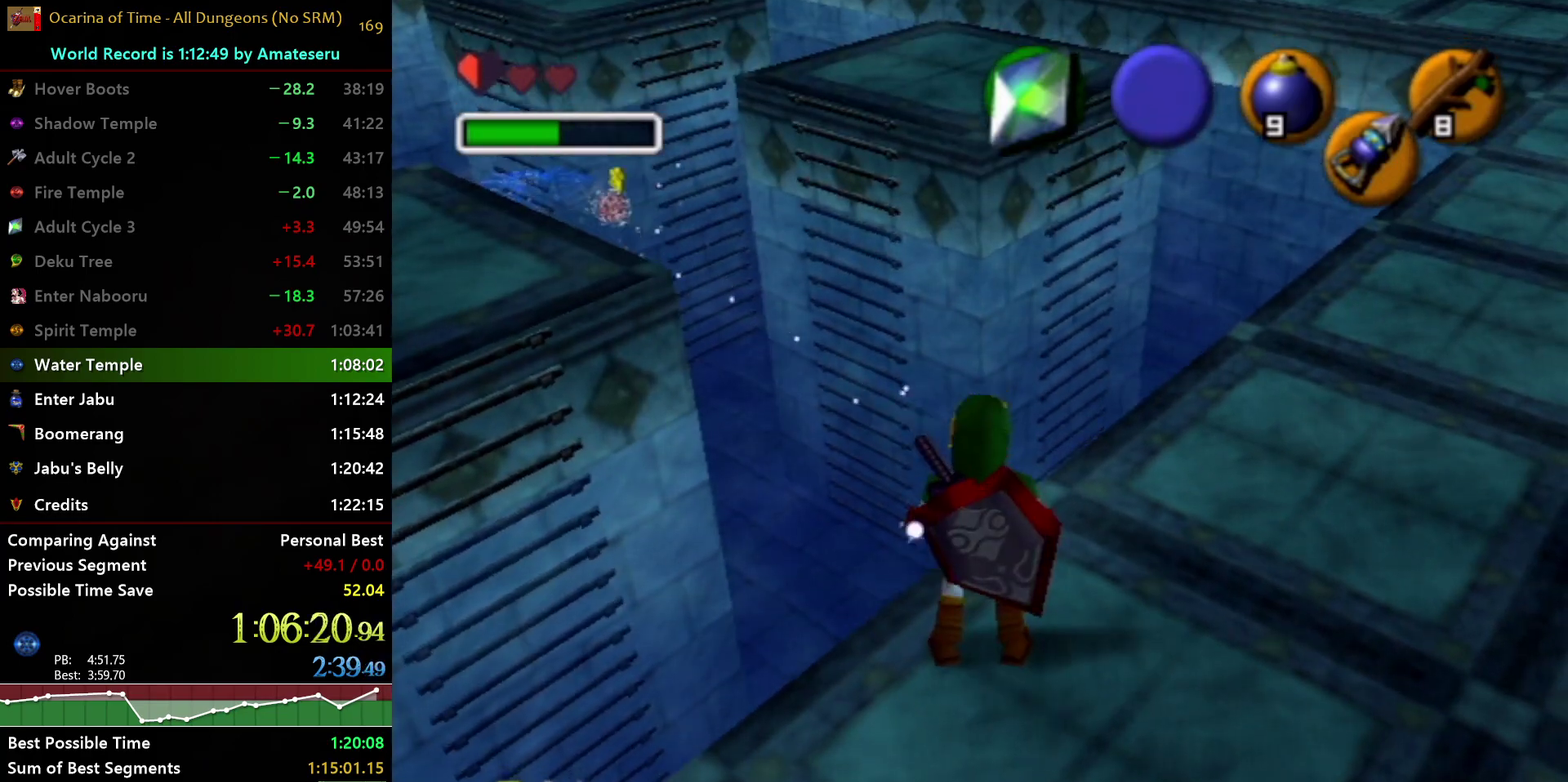
{"buttons": ["L1"], "left_stick": "center", "right_stick": "center", "events": [[283, "R1", "down"], [350, "X", "down"], [450, "R1", "up"], [467, "X", "up"], [500, "L1", "down"]]}
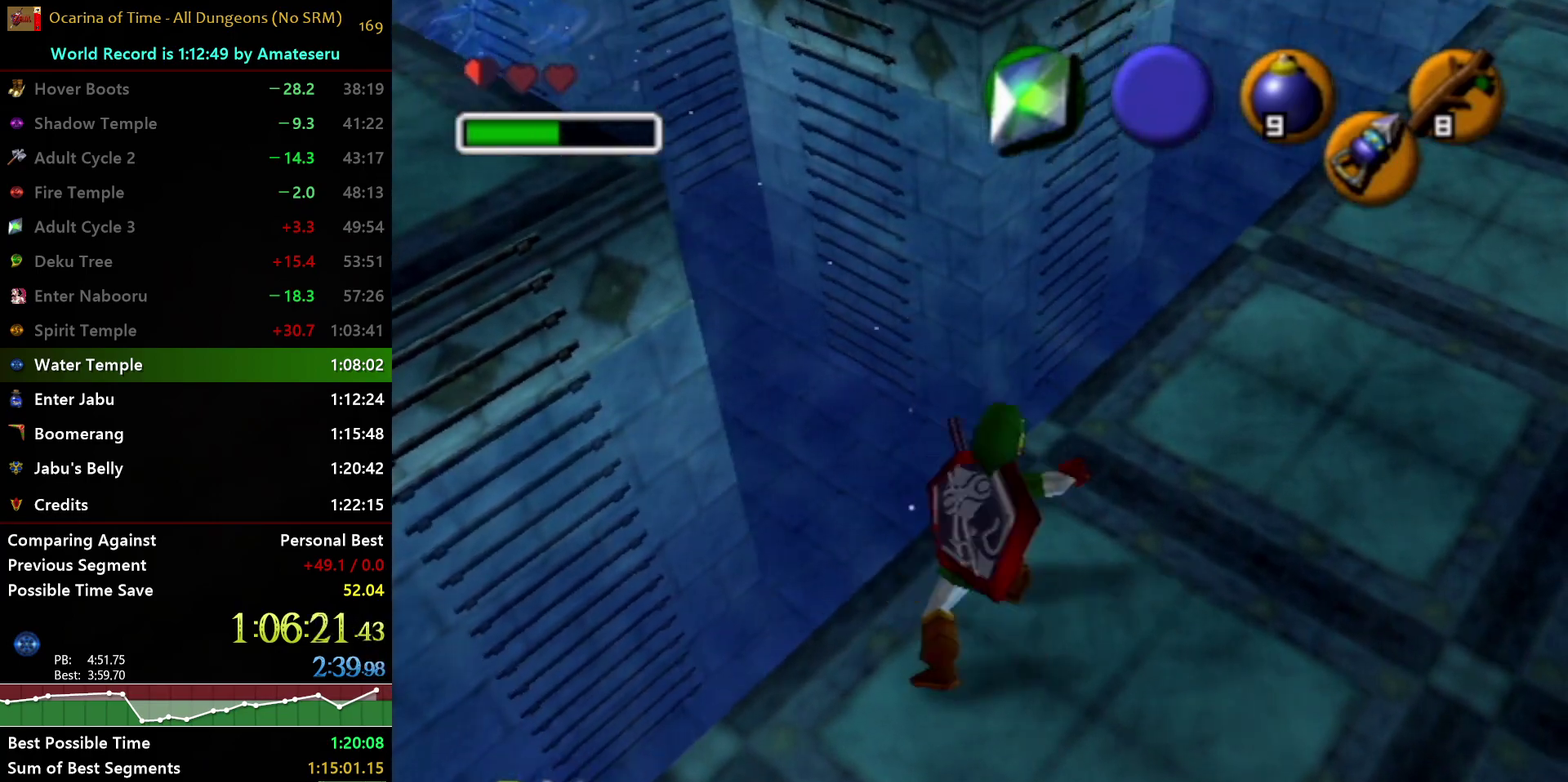
{"buttons": [], "left_stick": "center", "right_stick": "center", "events": [[67, "right_stick", "up"], [117, "right_stick", "center"], [133, "L1", "up"]]}
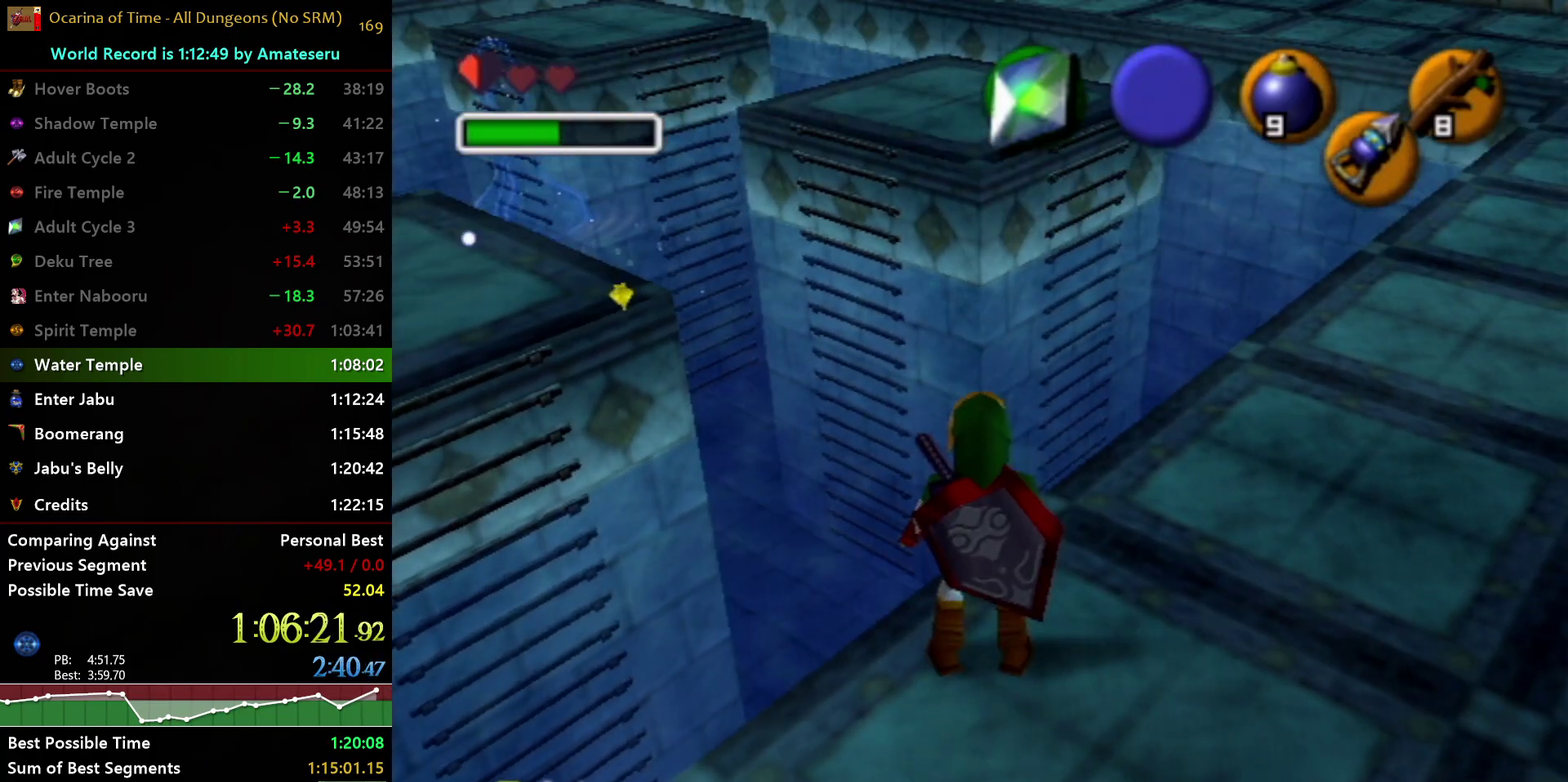
{"buttons": [], "left_stick": "center", "right_stick": "center", "events": [[100, "left_stick", "up-left"], [183, "left_stick", "center"], [233, "L1", "down"], [433, "L1", "up"]]}
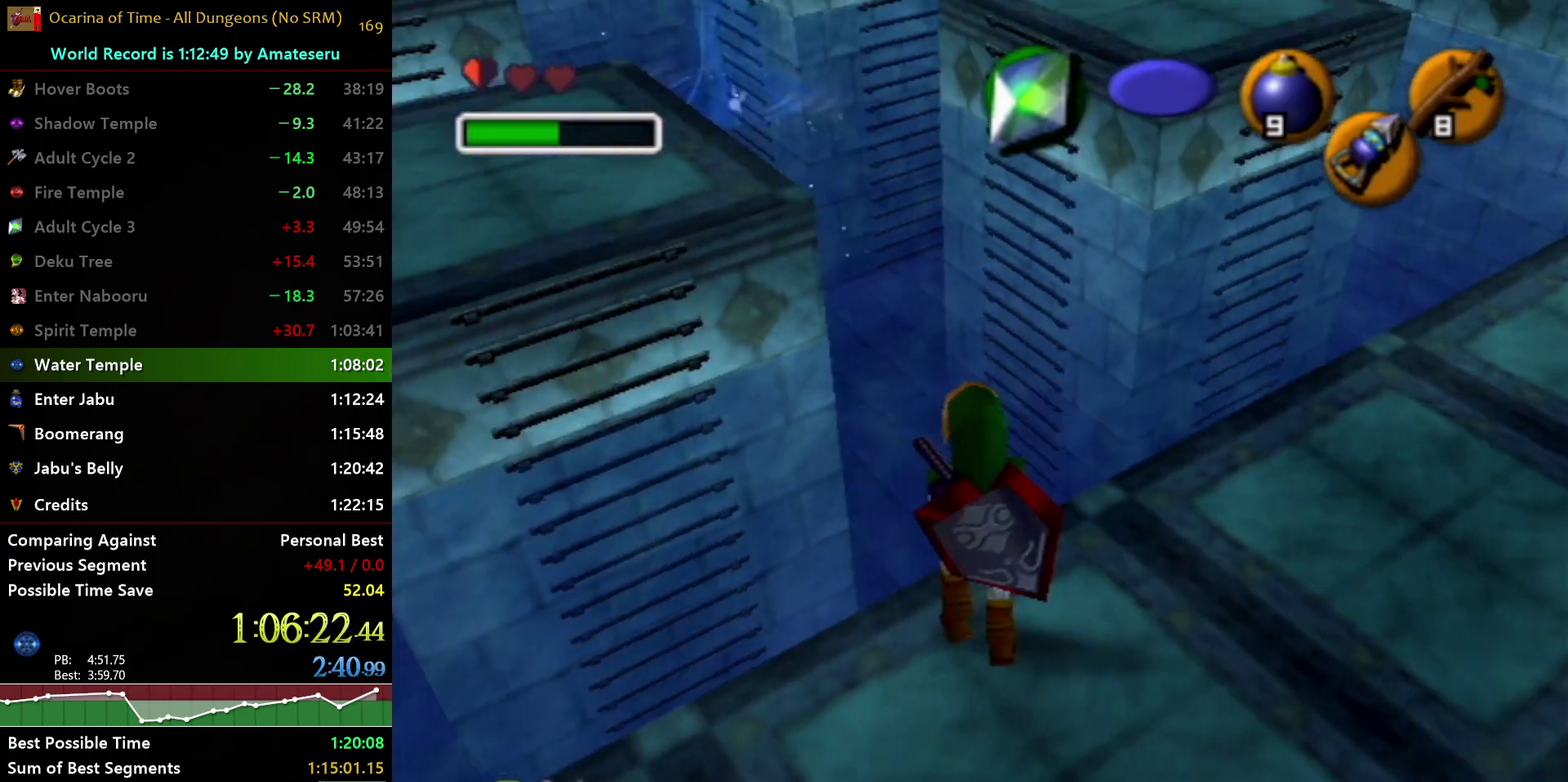
{"buttons": ["R1"], "left_stick": "center", "right_stick": "center", "events": [[17, "R1", "down"]]}
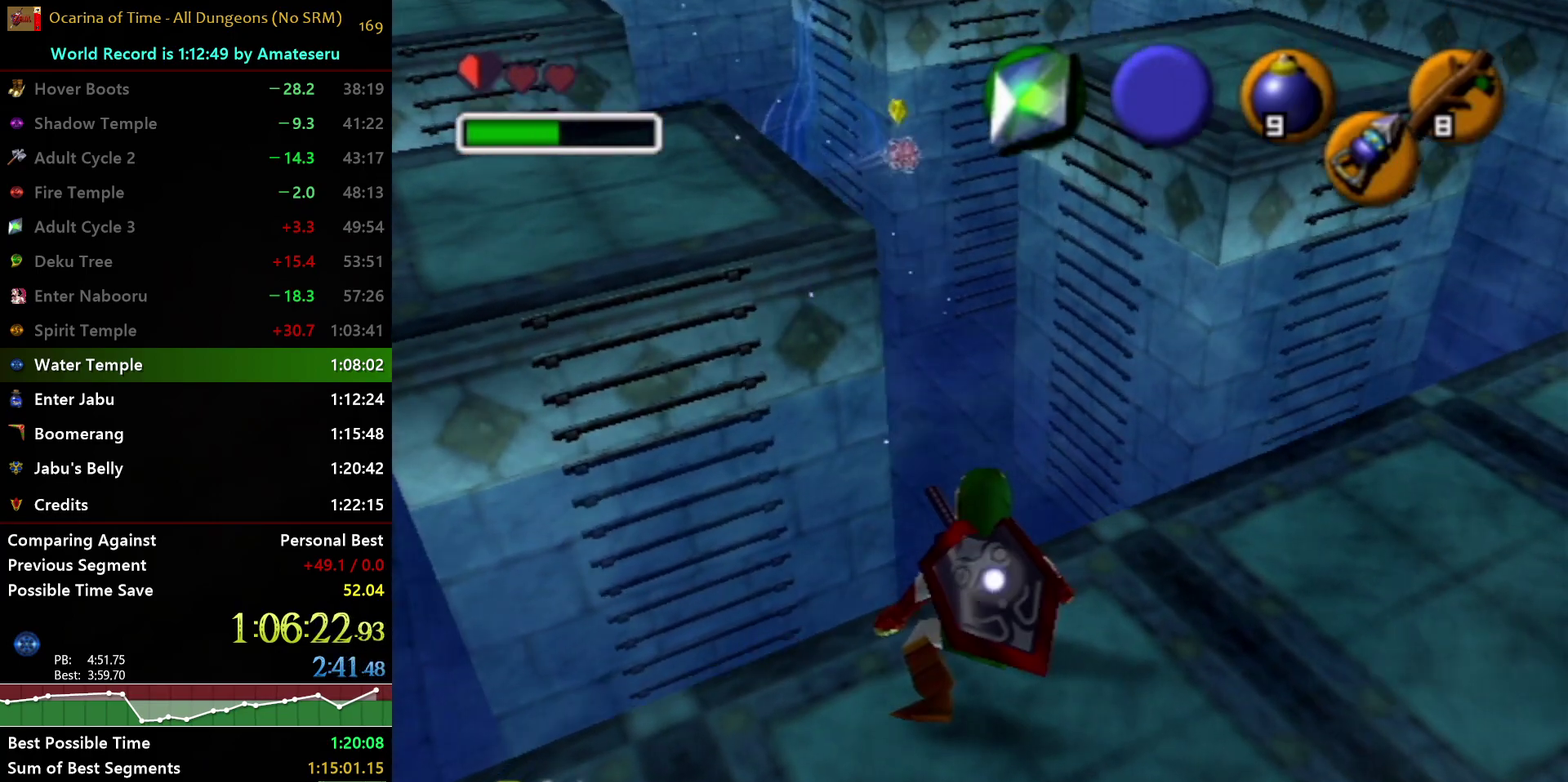
{"buttons": [], "left_stick": "center", "right_stick": "center", "events": [[33, "X", "down"], [133, "R1", "up"], [133, "X", "up"], [150, "L1", "down"], [233, "right_stick", "up"], [300, "L1", "up"], [300, "right_stick", "center"]]}
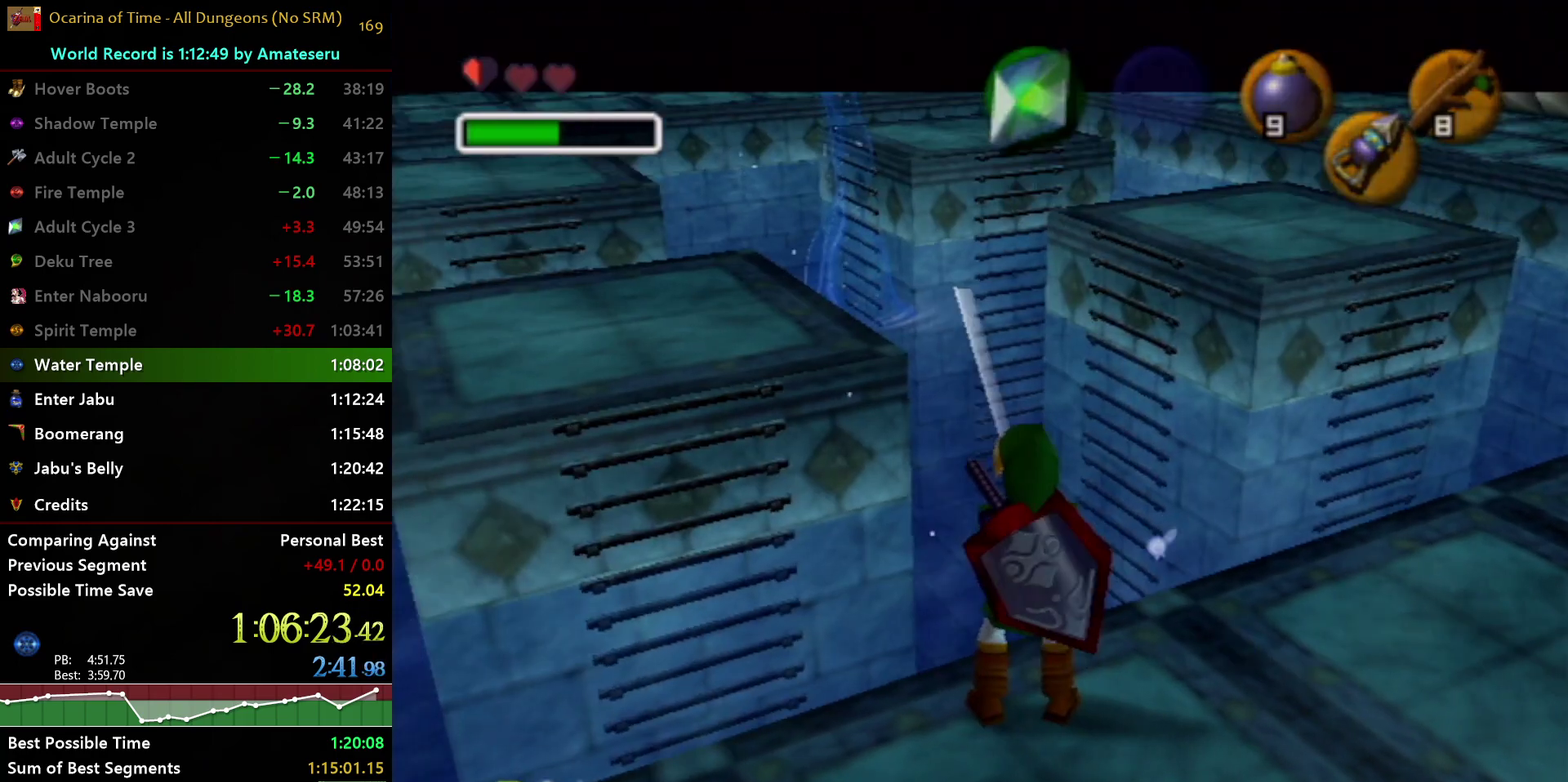
{"buttons": [], "left_stick": "center", "right_stick": "center", "events": []}